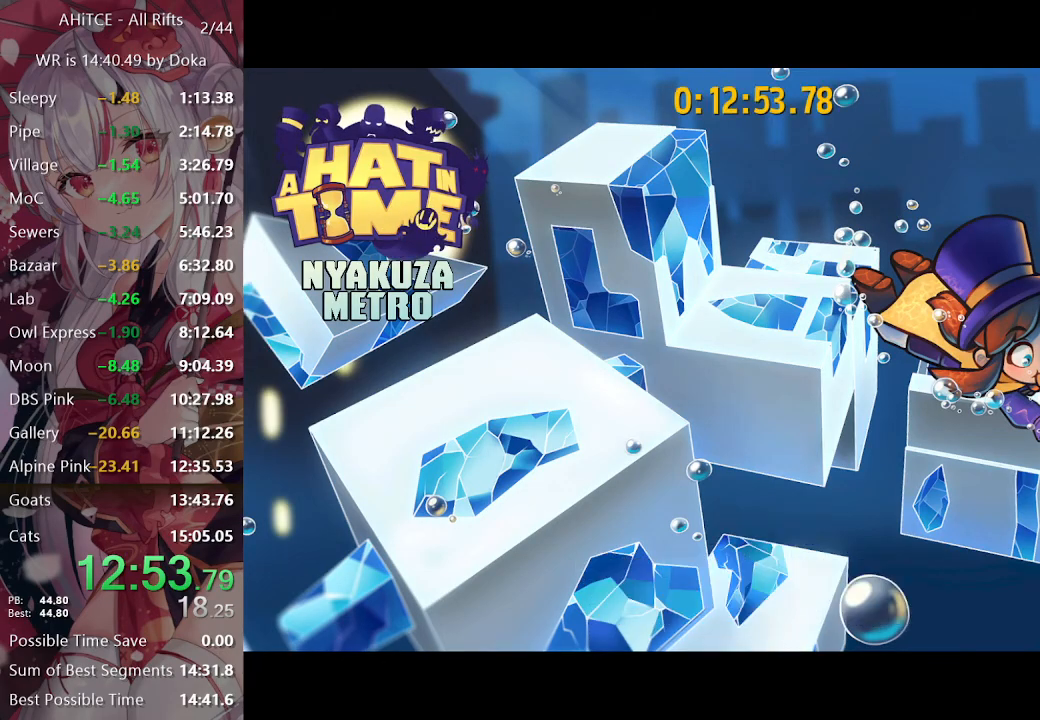
Gameplay with a controller (Xbox layout); each line is a JSON object with the inputs held at the frame after it. "events" lists button and stick changes between this image and that frame as [ms after this image, input, new state], when the widget could be followed in between.
{"buttons": [], "left_stick": "center", "right_stick": "center", "events": [[67, "A", "down"], [83, "A", "up"], [200, "A", "down"], [233, "A", "up"], [300, "A", "down"], [350, "A", "up"], [450, "A", "down"], [500, "A", "up"]]}
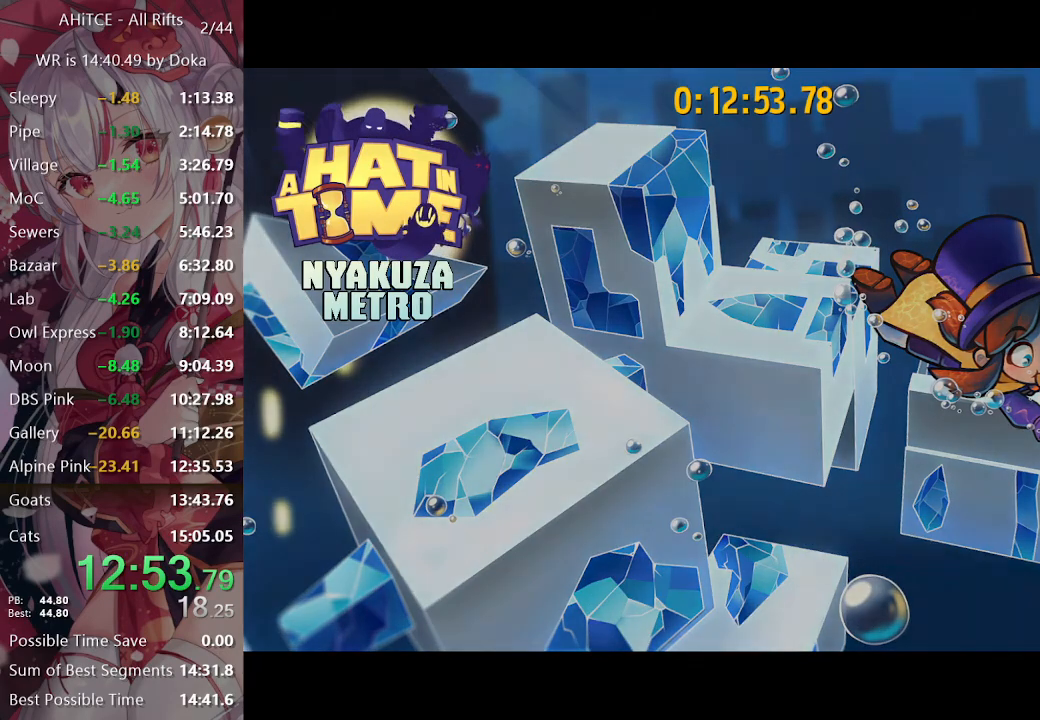
{"buttons": ["L2"], "left_stick": "up", "right_stick": "center", "events": [[67, "A", "down"], [133, "A", "up"], [133, "left_stick", "up"], [183, "L2", "down"]]}
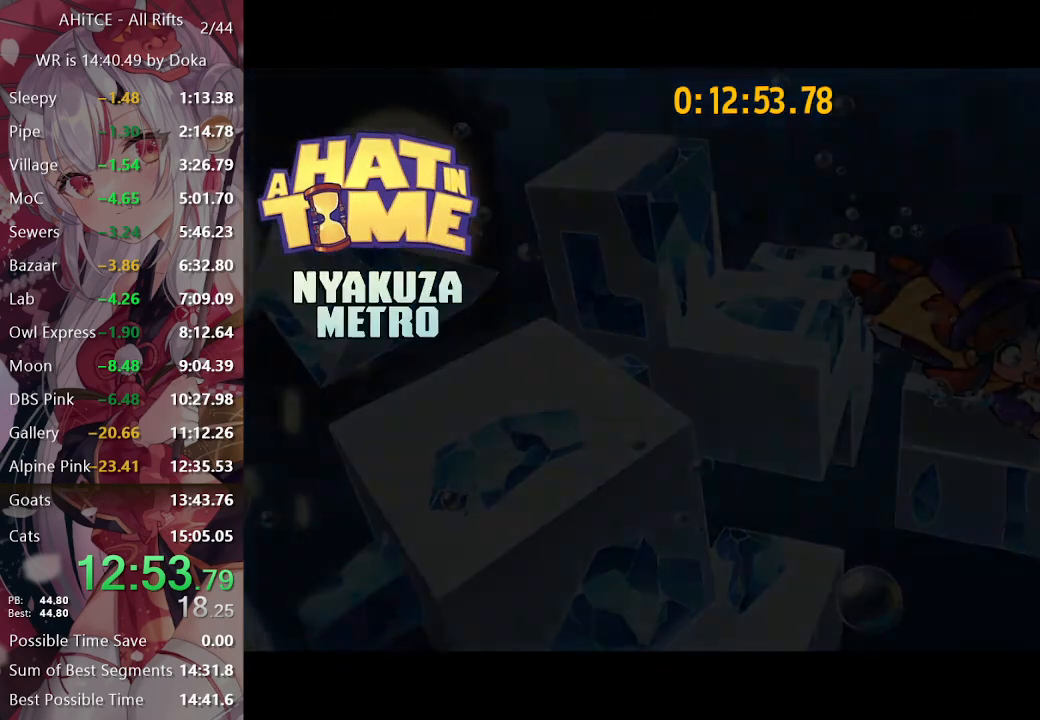
{"buttons": ["L2"], "left_stick": "up", "right_stick": "center", "events": []}
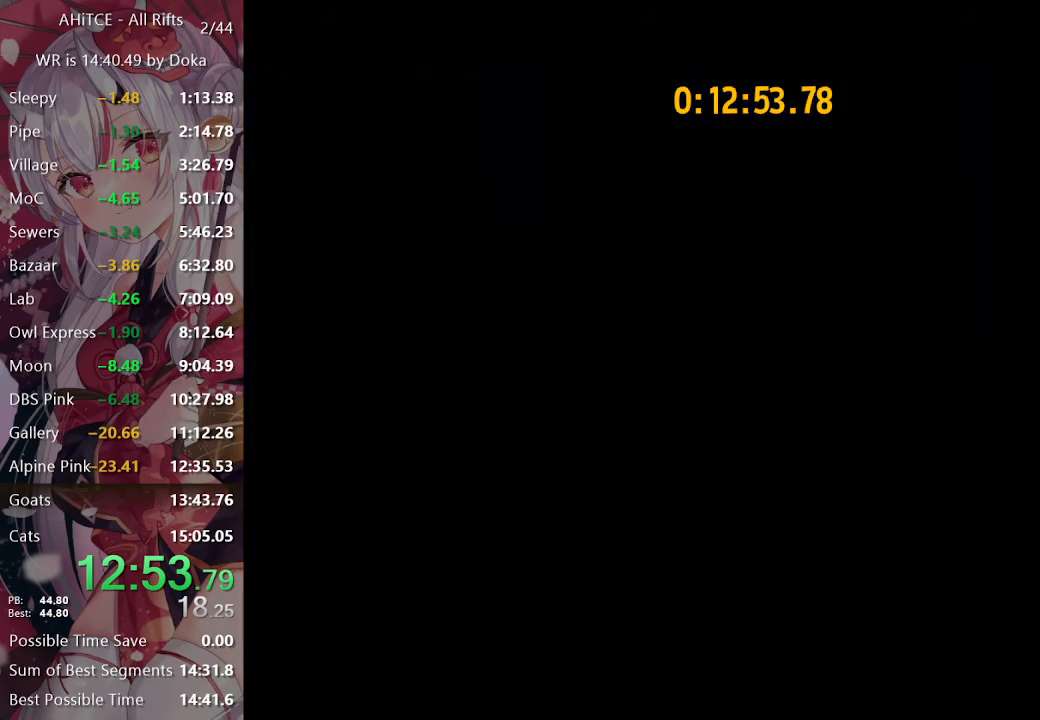
{"buttons": ["L2"], "left_stick": "up", "right_stick": "center", "events": [[367, "A", "down"], [450, "A", "up"]]}
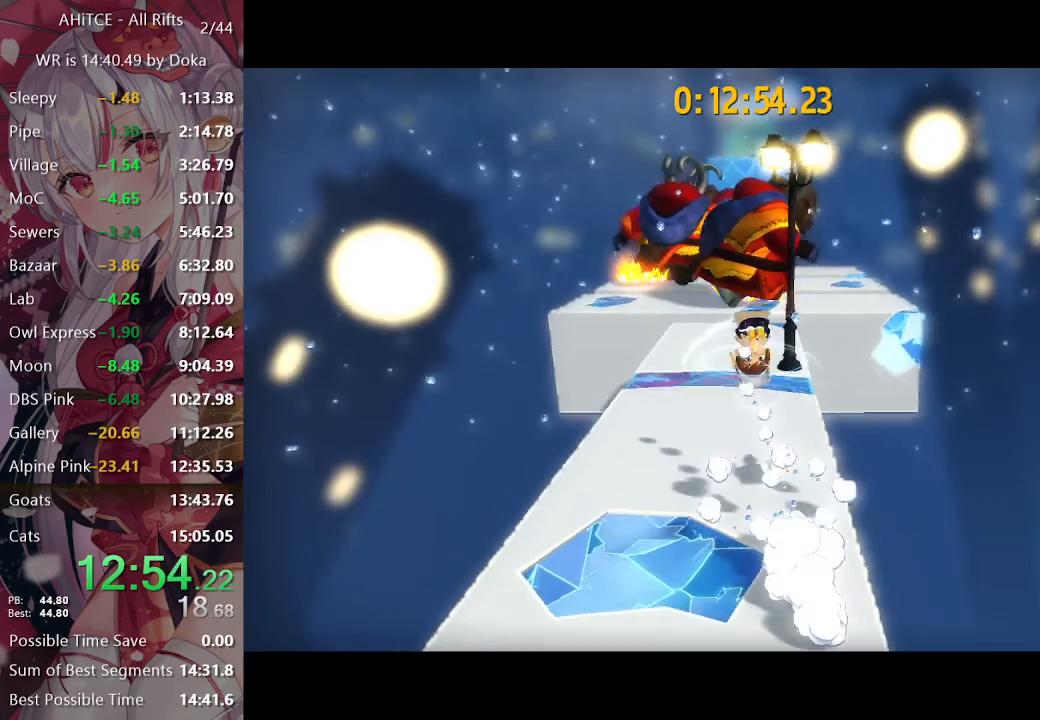
{"buttons": ["L2"], "left_stick": "up", "right_stick": "center", "events": [[17, "R2", "down"], [117, "R2", "up"]]}
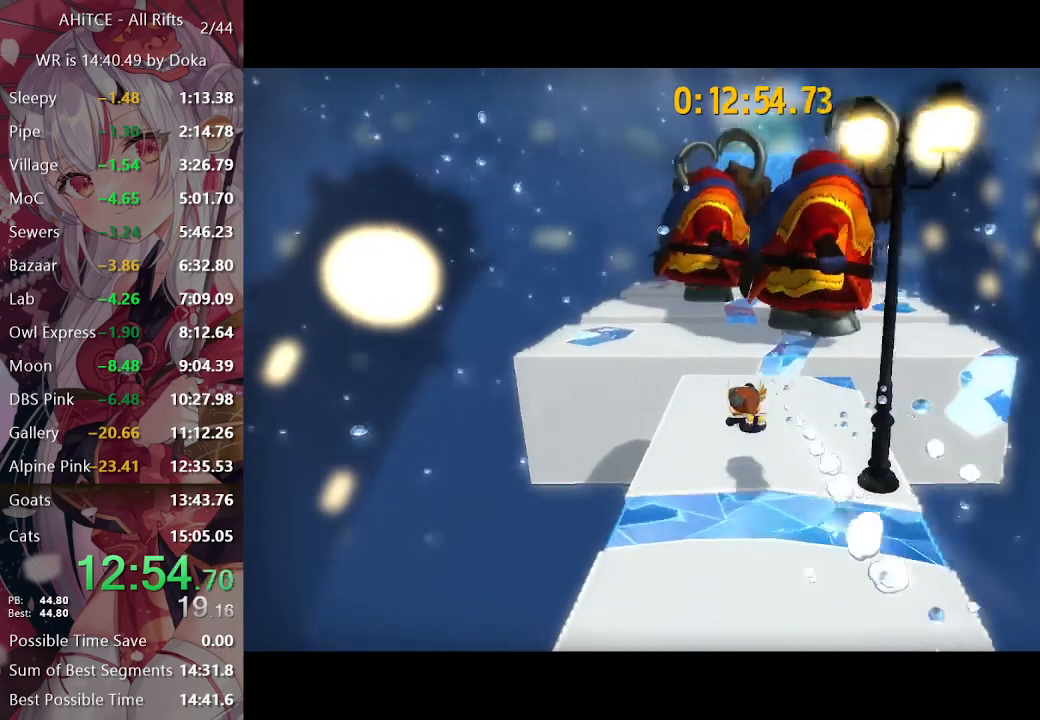
{"buttons": ["L2"], "left_stick": "up", "right_stick": "center", "events": [[167, "R2", "down"], [267, "R2", "up"]]}
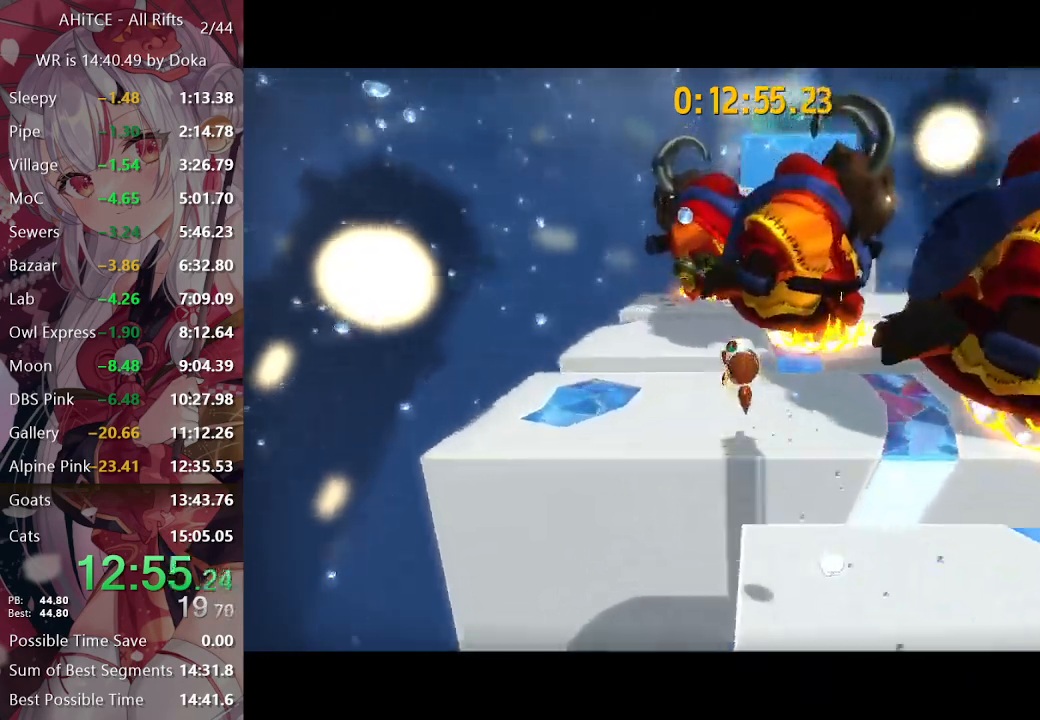
{"buttons": ["L2"], "left_stick": "up", "right_stick": "center", "events": [[167, "R2", "down"], [300, "R2", "up"]]}
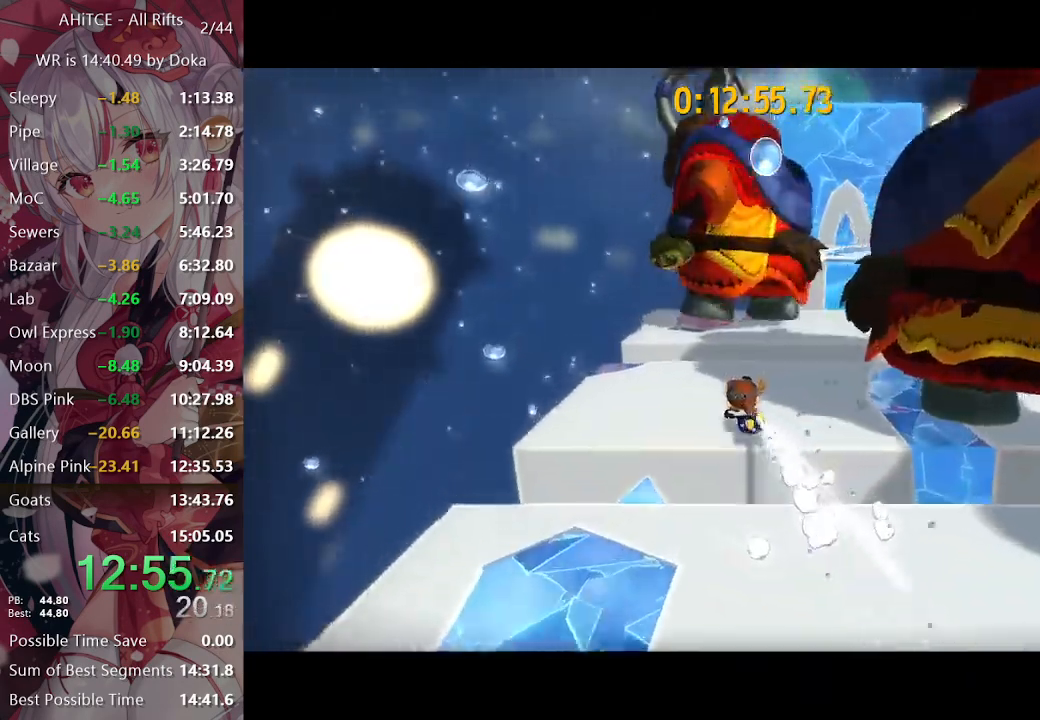
{"buttons": ["L2"], "left_stick": "up", "right_stick": "right", "events": [[117, "R2", "down"], [200, "R2", "up"], [333, "left_stick", "center"], [350, "right_stick", "right"], [400, "left_stick", "up"]]}
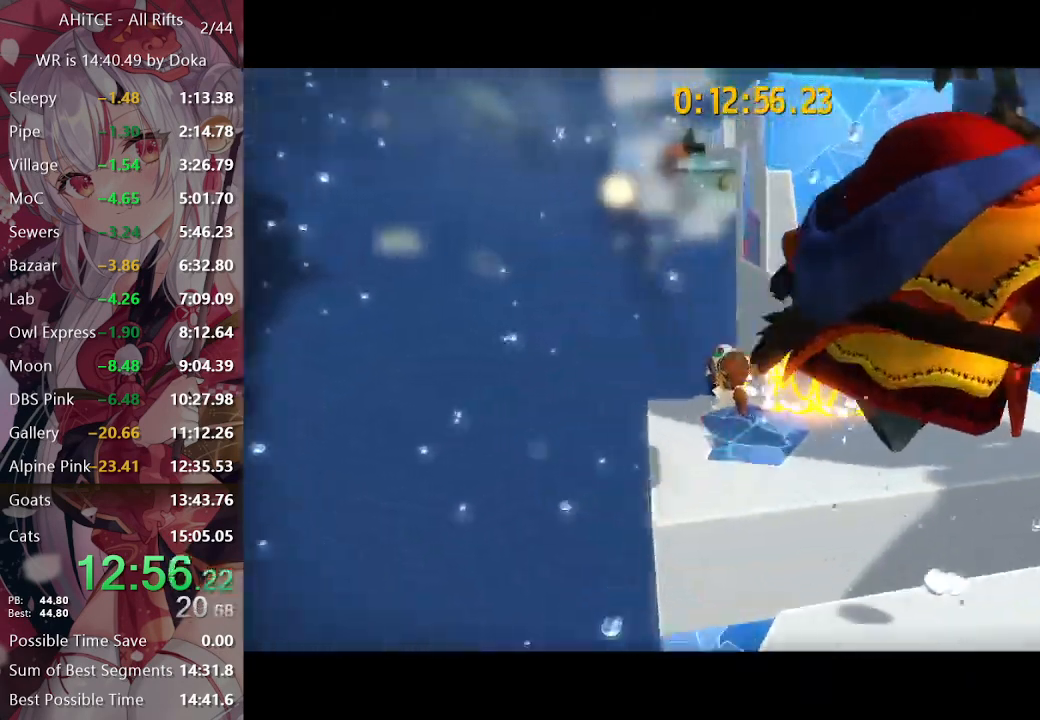
{"buttons": ["A", "L2"], "left_stick": "right", "right_stick": "center", "events": [[100, "right_stick", "center"], [317, "A", "down"], [350, "left_stick", "right"], [367, "A", "up"], [450, "A", "down"]]}
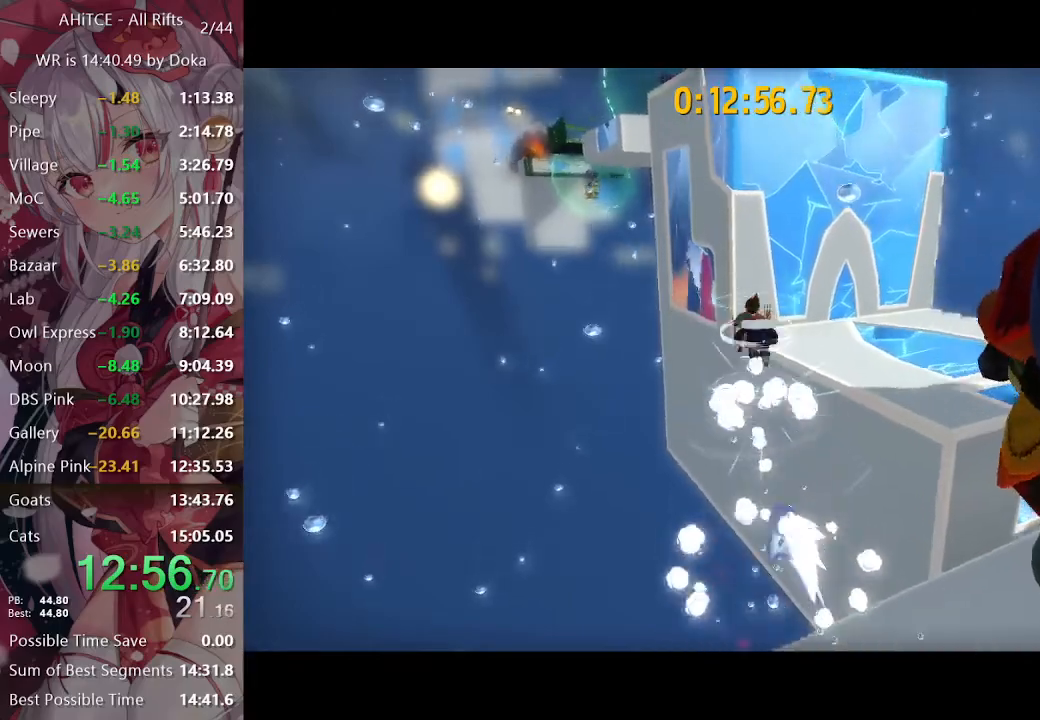
{"buttons": ["A", "L2"], "left_stick": "up", "right_stick": "center", "events": [[200, "left_stick", "up-right"], [283, "A", "up"], [300, "left_stick", "up"], [333, "R2", "down"], [433, "A", "down"], [450, "R2", "up"]]}
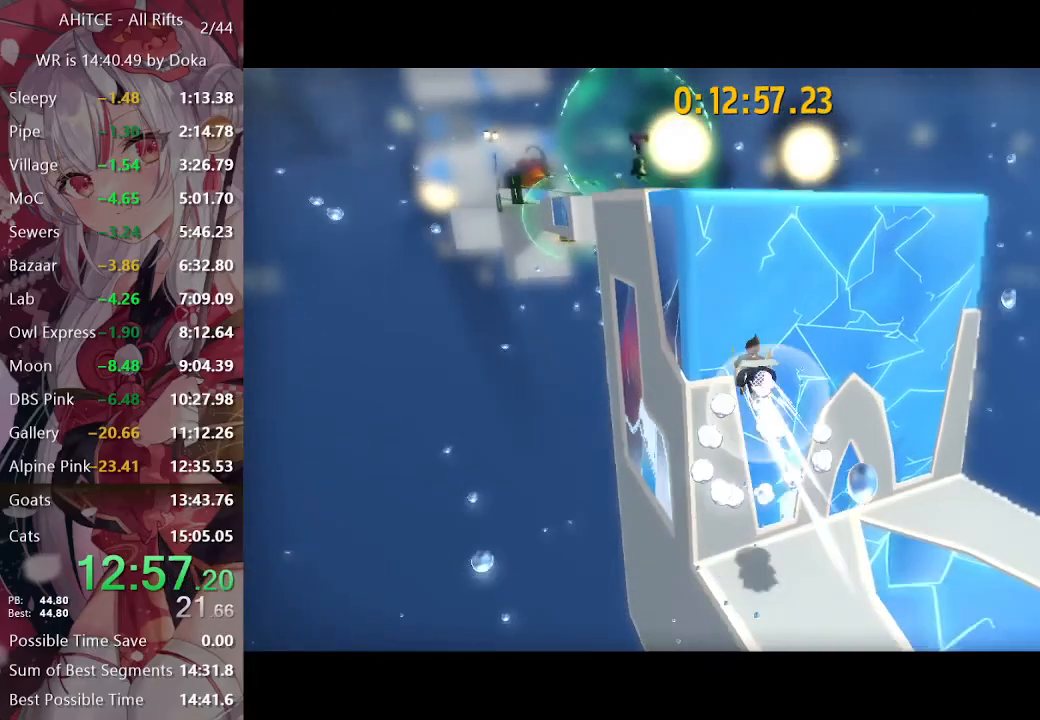
{"buttons": ["L2"], "left_stick": "center", "right_stick": "center", "events": [[33, "A", "up"], [133, "right_stick", "left"], [250, "left_stick", "center"], [333, "right_stick", "center"], [400, "right_stick", "left"], [483, "right_stick", "center"]]}
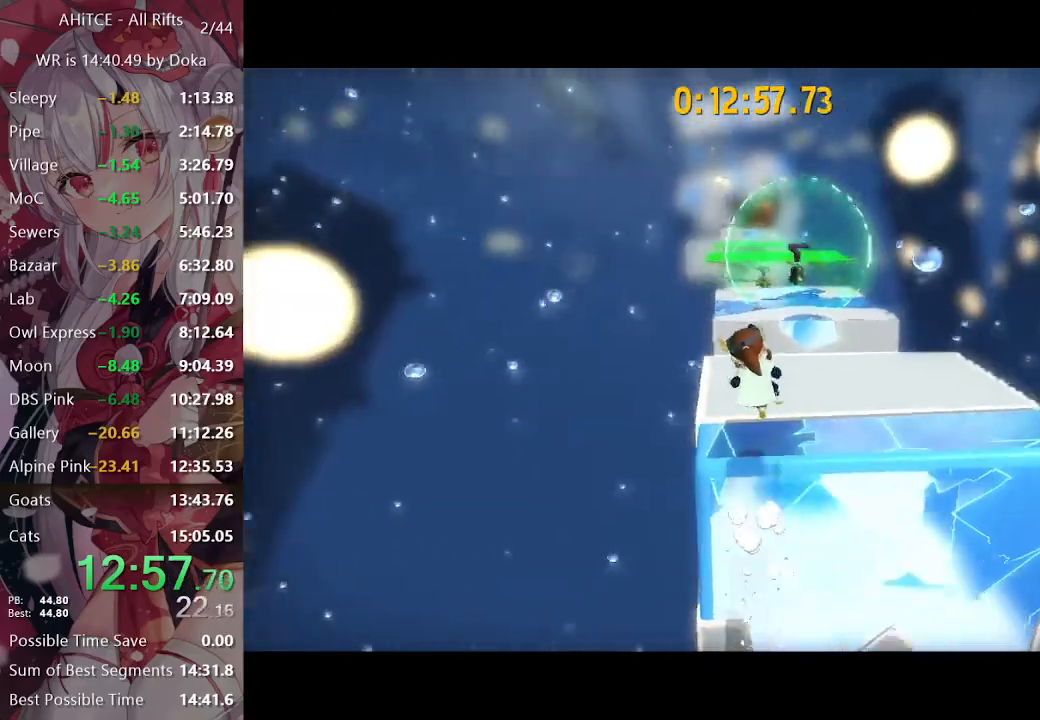
{"buttons": ["L2"], "left_stick": "up", "right_stick": "center", "events": [[217, "left_stick", "up"], [333, "R2", "down"], [483, "R2", "up"]]}
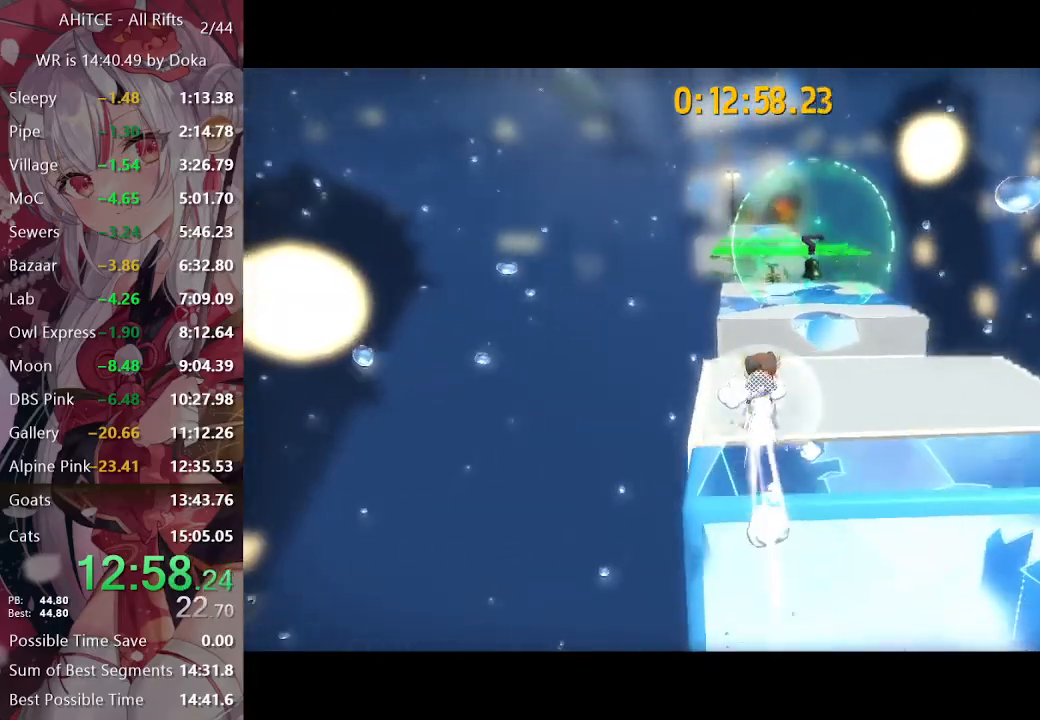
{"buttons": ["L2"], "left_stick": "up", "right_stick": "center", "events": [[267, "R2", "down"], [383, "R2", "up"]]}
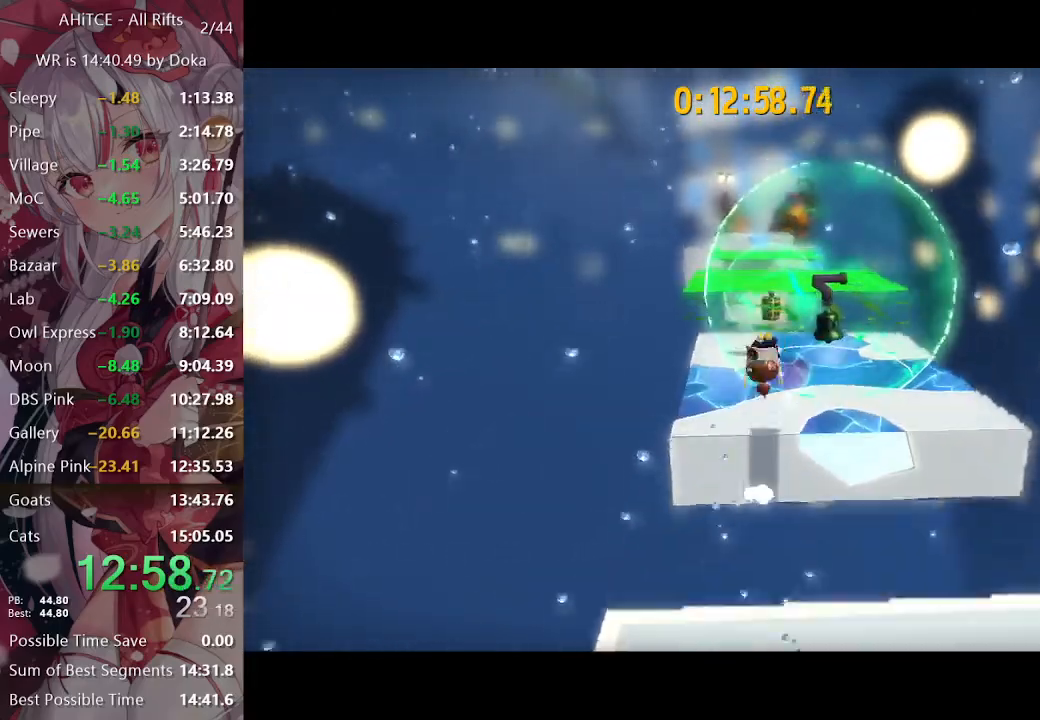
{"buttons": ["L2"], "left_stick": "up", "right_stick": "center", "events": []}
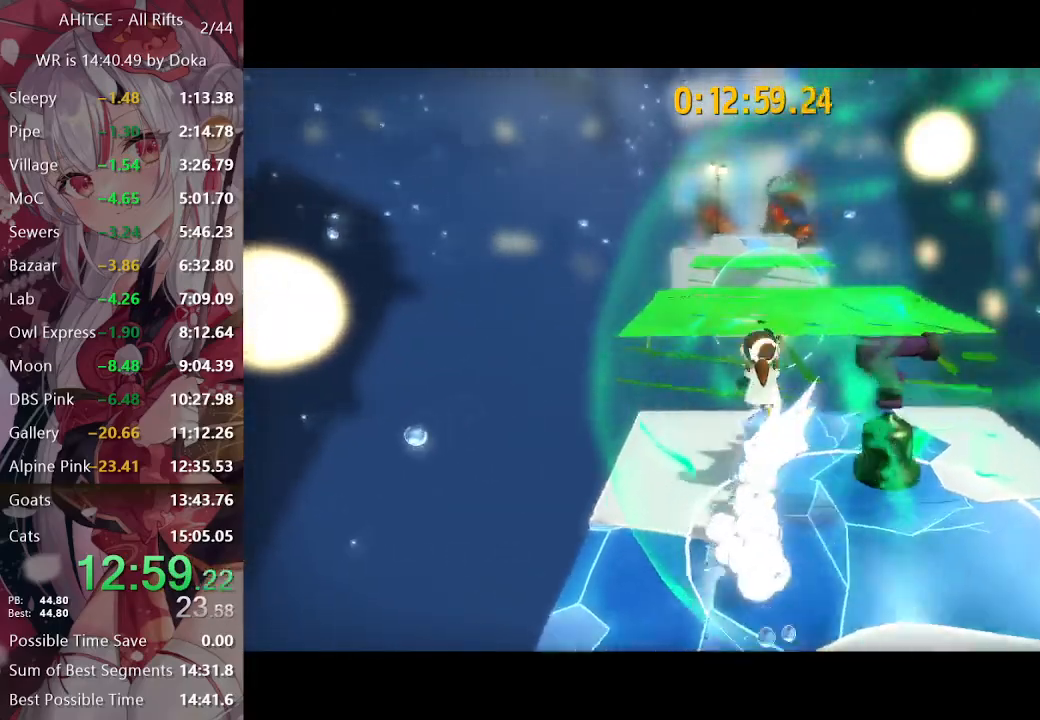
{"buttons": ["A", "L2"], "left_stick": "up", "right_stick": "center", "events": [[167, "A", "down"], [233, "A", "up"], [317, "A", "down"]]}
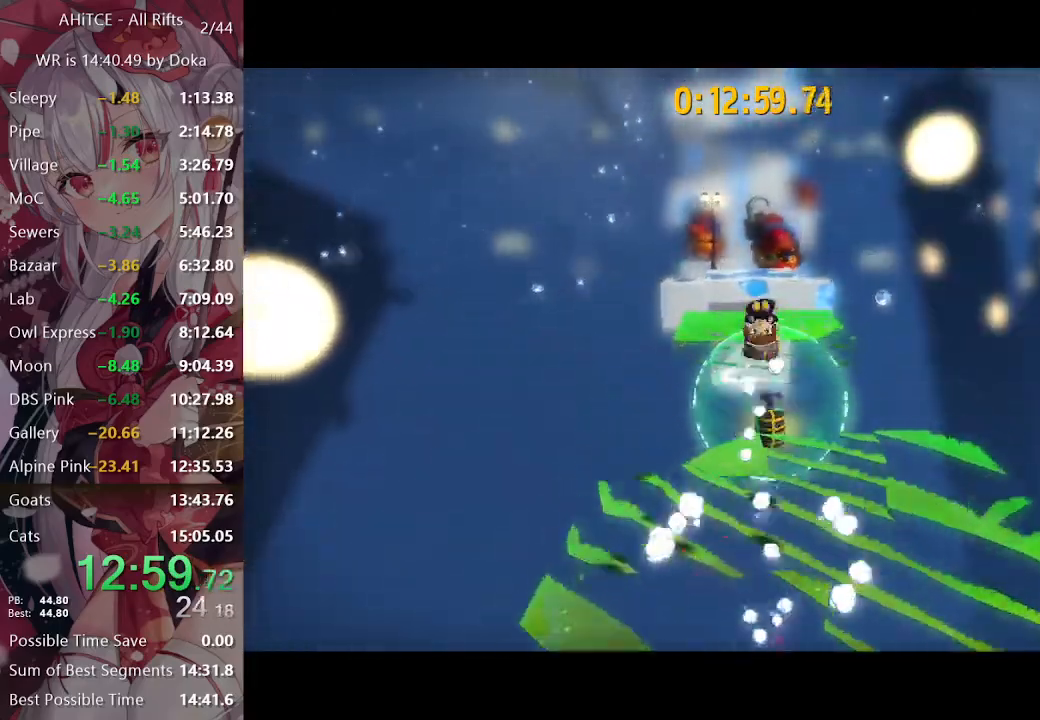
{"buttons": ["L2"], "left_stick": "up", "right_stick": "center", "events": [[483, "A", "up"]]}
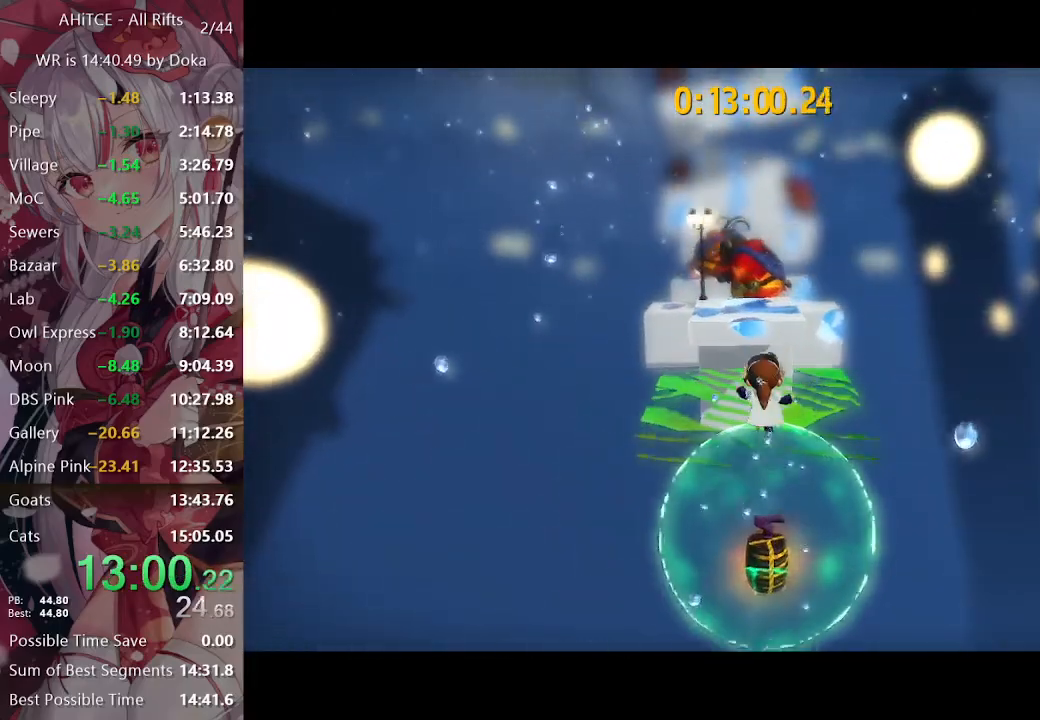
{"buttons": ["L2"], "left_stick": "up", "right_stick": "center", "events": [[83, "right_stick", "left"], [167, "right_stick", "center"], [467, "A", "down"], [500, "A", "up"]]}
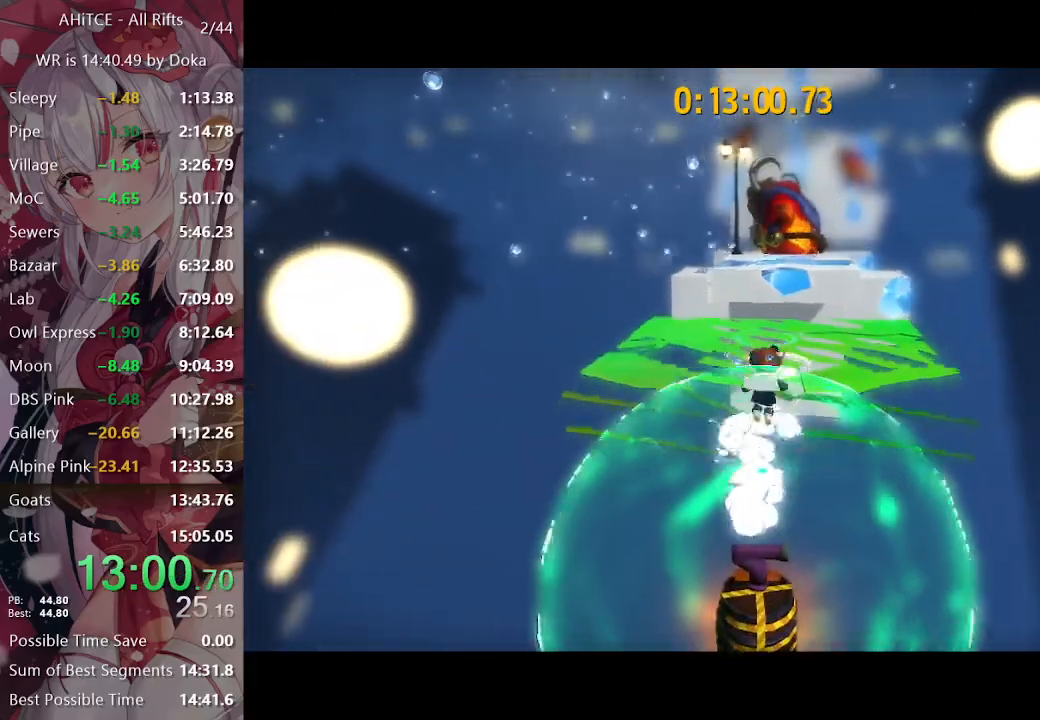
{"buttons": ["L2"], "left_stick": "up", "right_stick": "center", "events": [[100, "A", "down"], [450, "A", "up"]]}
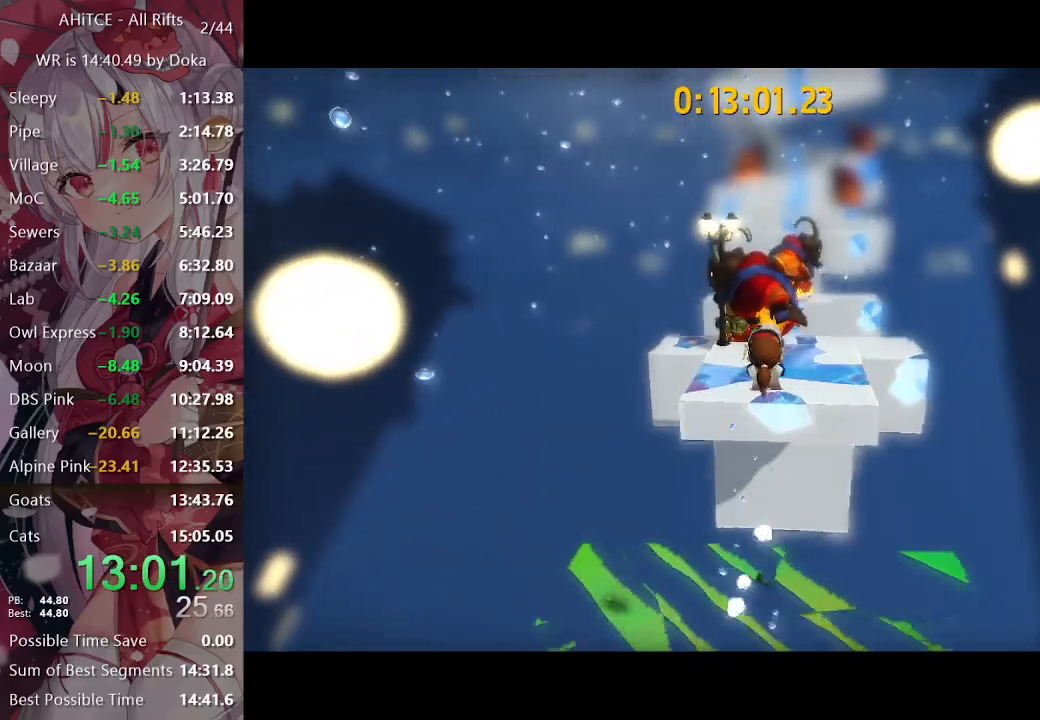
{"buttons": ["L2"], "left_stick": "up", "right_stick": "center", "events": [[117, "R2", "down"], [233, "R2", "up"]]}
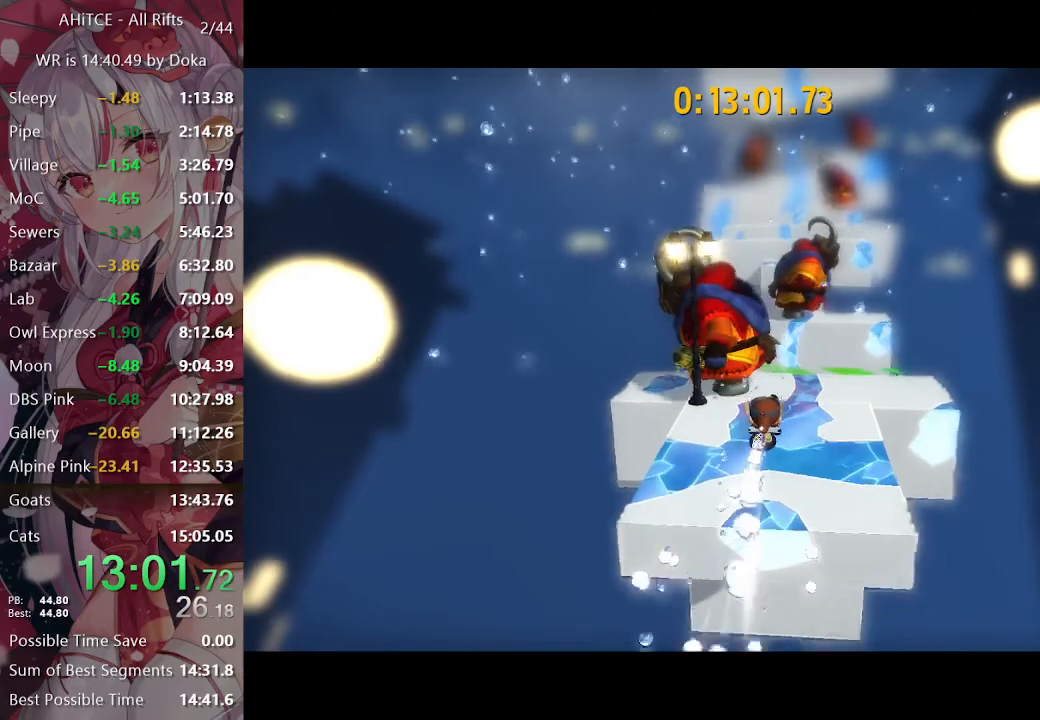
{"buttons": ["L2", "R2"], "left_stick": "up", "right_stick": "center", "events": [[417, "R2", "down"]]}
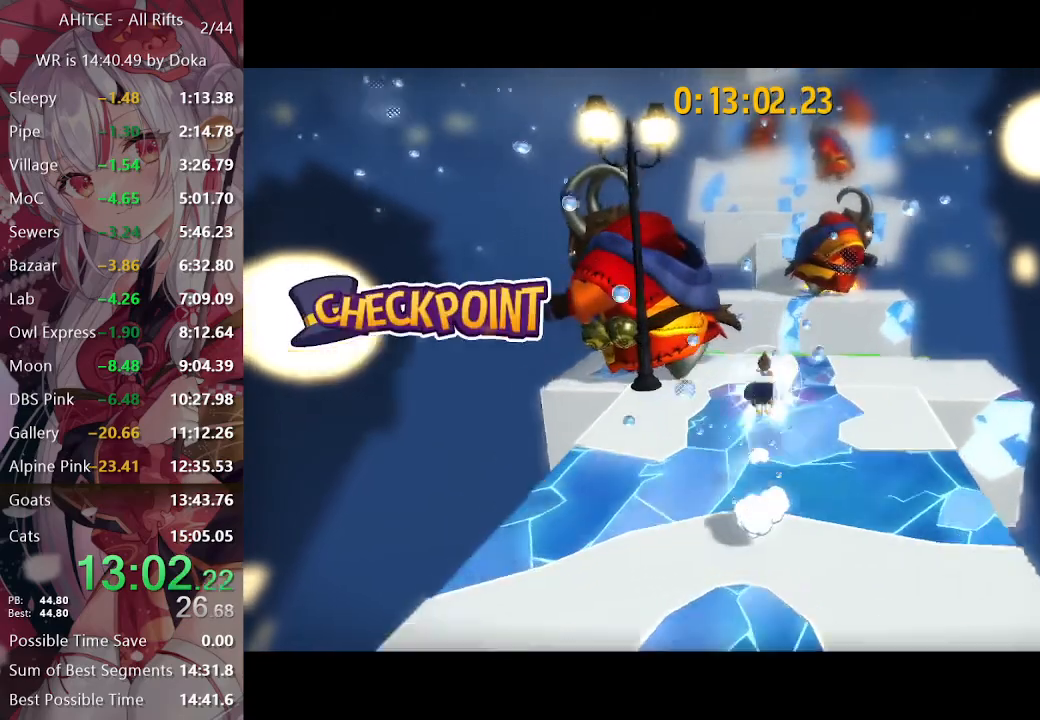
{"buttons": ["L2"], "left_stick": "up", "right_stick": "center", "events": [[67, "R2", "up"]]}
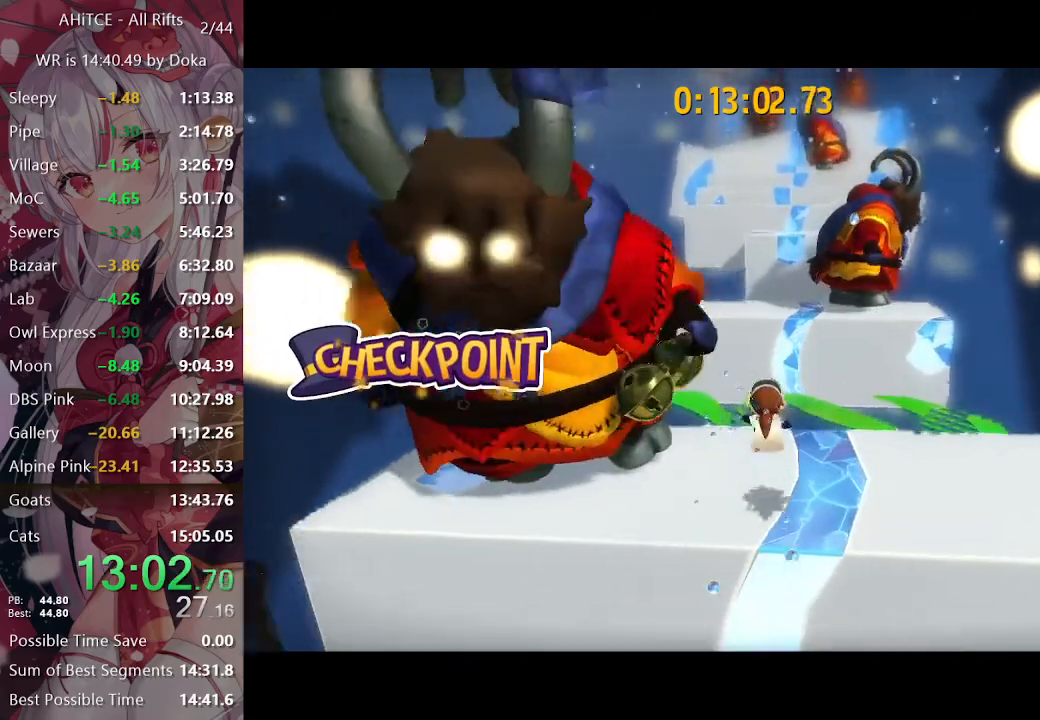
{"buttons": ["A", "L2"], "left_stick": "up-left", "right_stick": "center", "events": [[333, "A", "down"], [367, "A", "up"], [367, "left_stick", "up-left"], [450, "A", "down"]]}